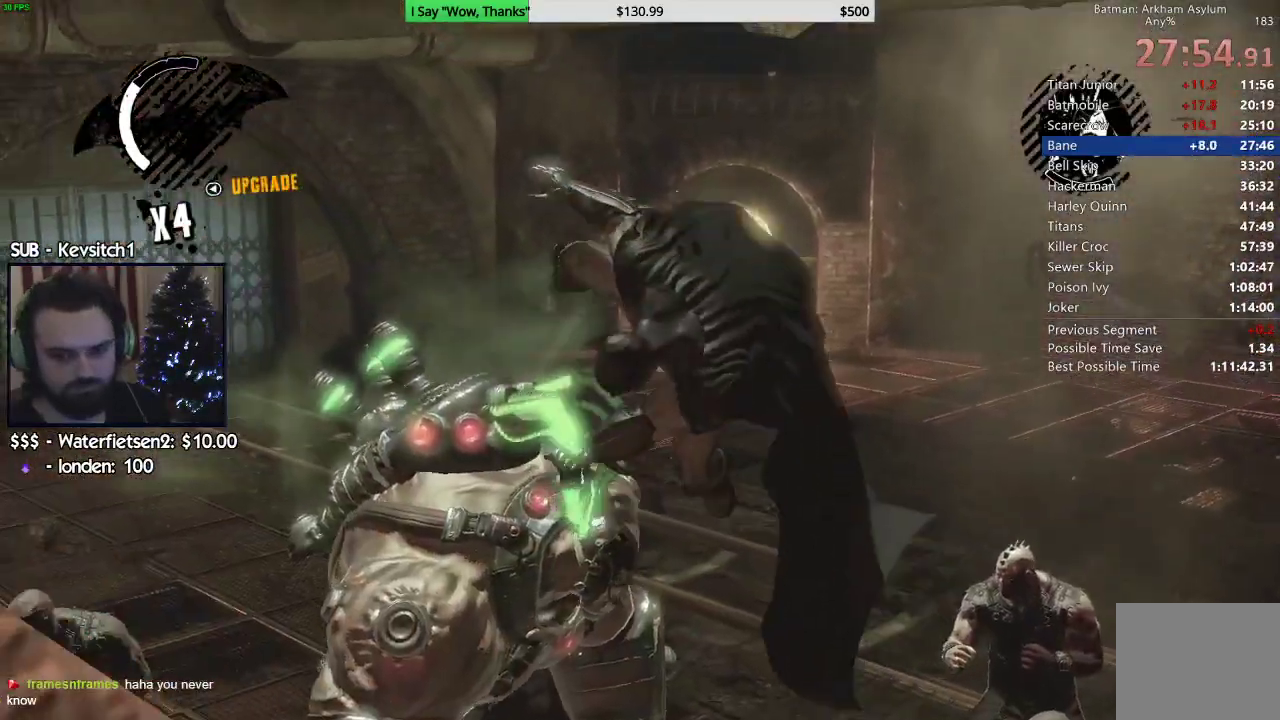
Gameplay with a controller (PlayStation layout); each line is a JSON object with the inputs held at the frame after it. "events" lists button and stick changes between this image and that frame as [ms after this image, input, new state], when the widget could be followed in between.
{"buttons": [], "left_stick": "center", "right_stick": "down", "events": [[17, "right_stick", "down"]]}
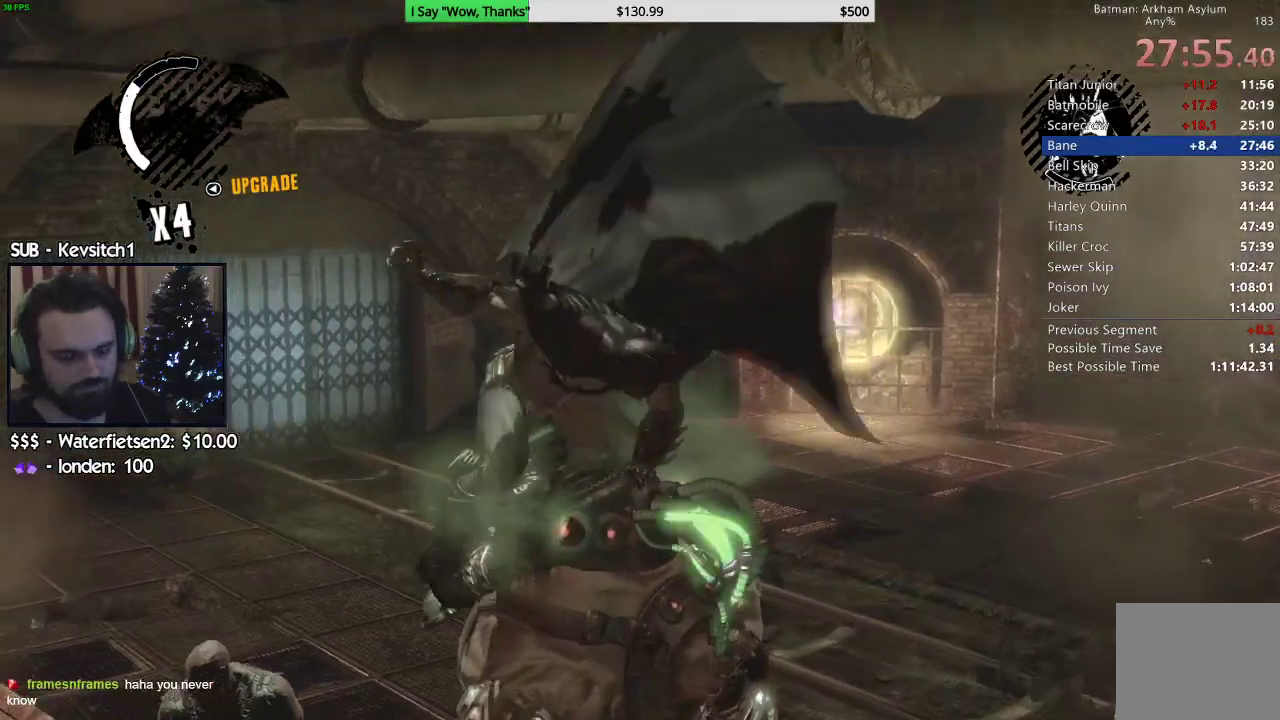
{"buttons": [], "left_stick": "center", "right_stick": "down", "events": []}
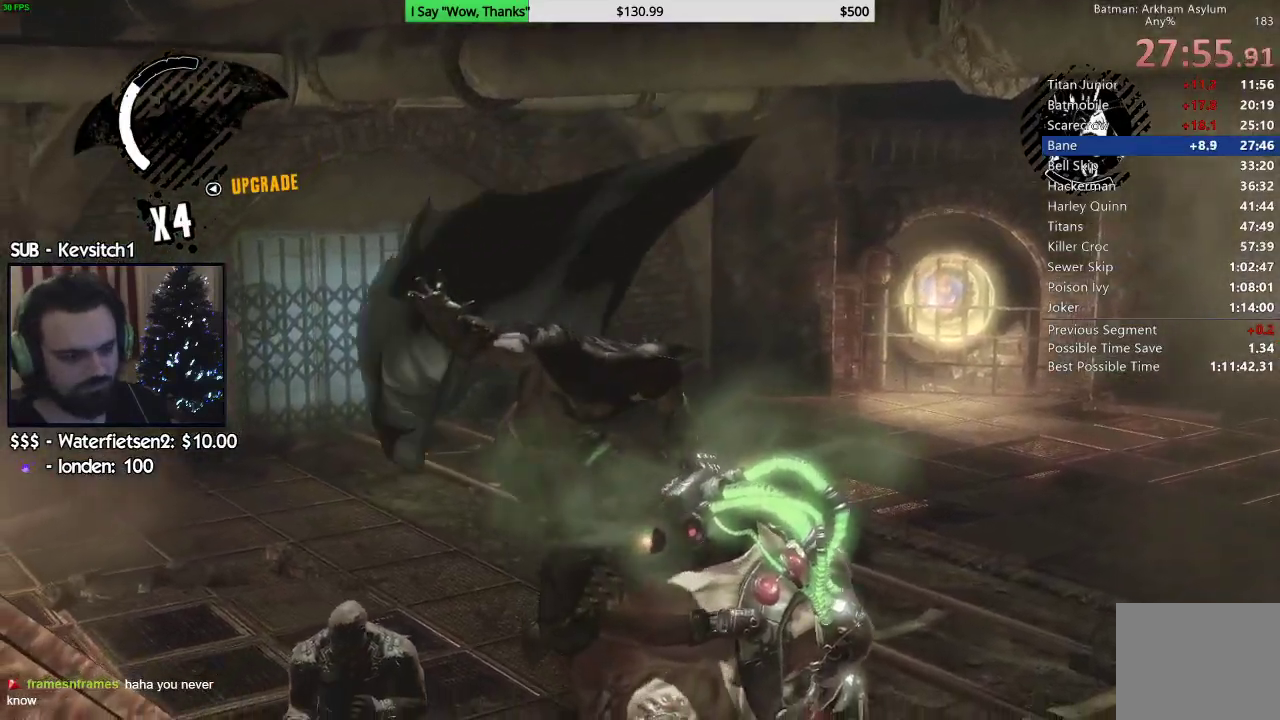
{"buttons": [], "left_stick": "center", "right_stick": "down", "events": []}
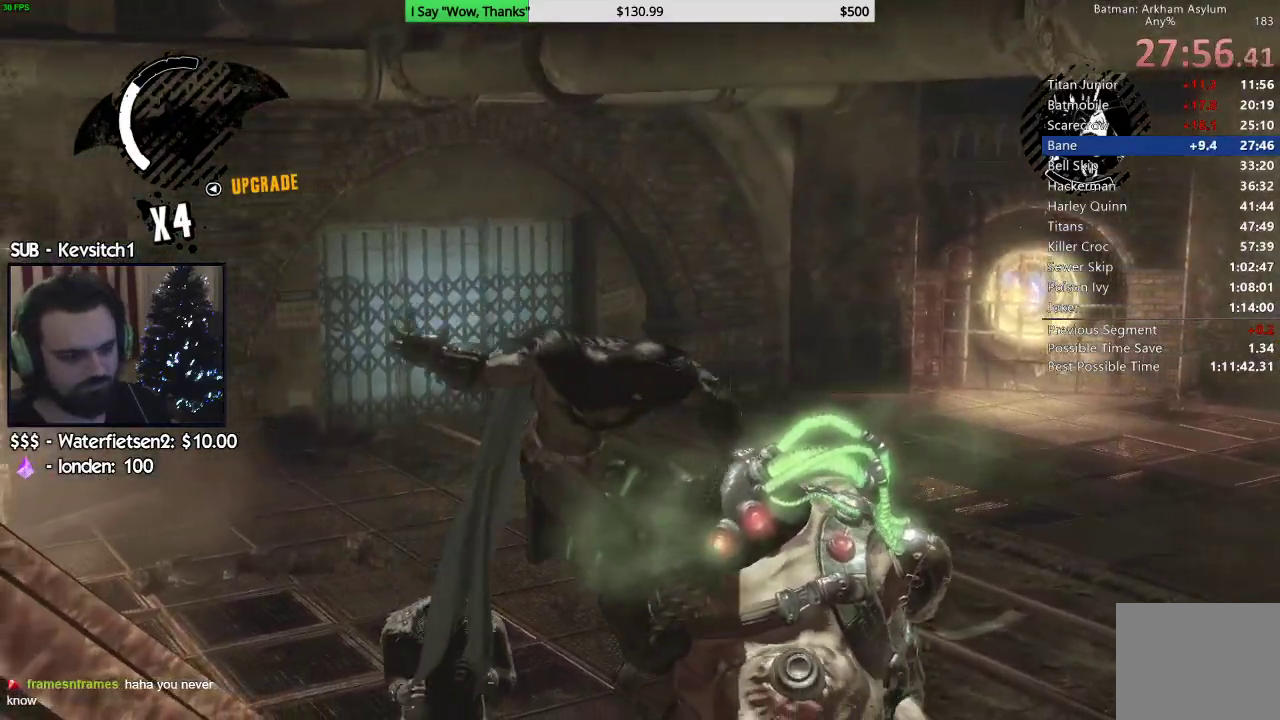
{"buttons": [], "left_stick": "center", "right_stick": "center", "events": [[167, "right_stick", "center"]]}
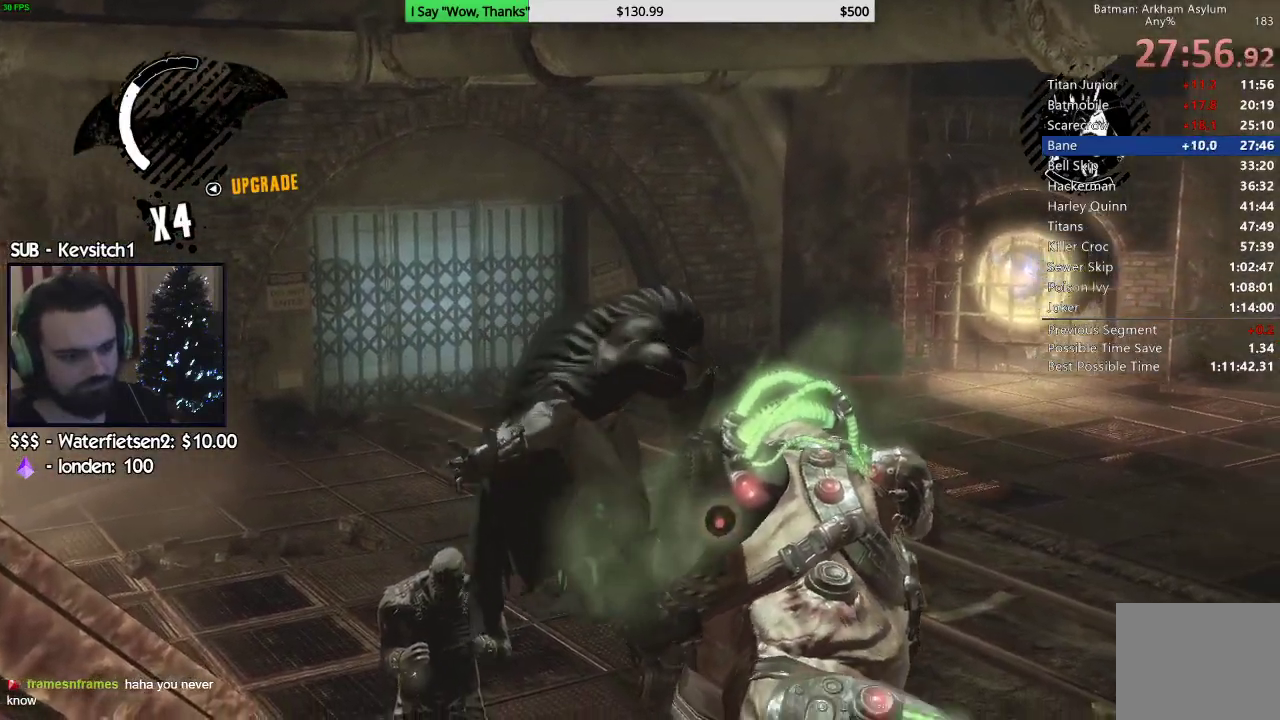
{"buttons": [], "left_stick": "center", "right_stick": "center", "events": []}
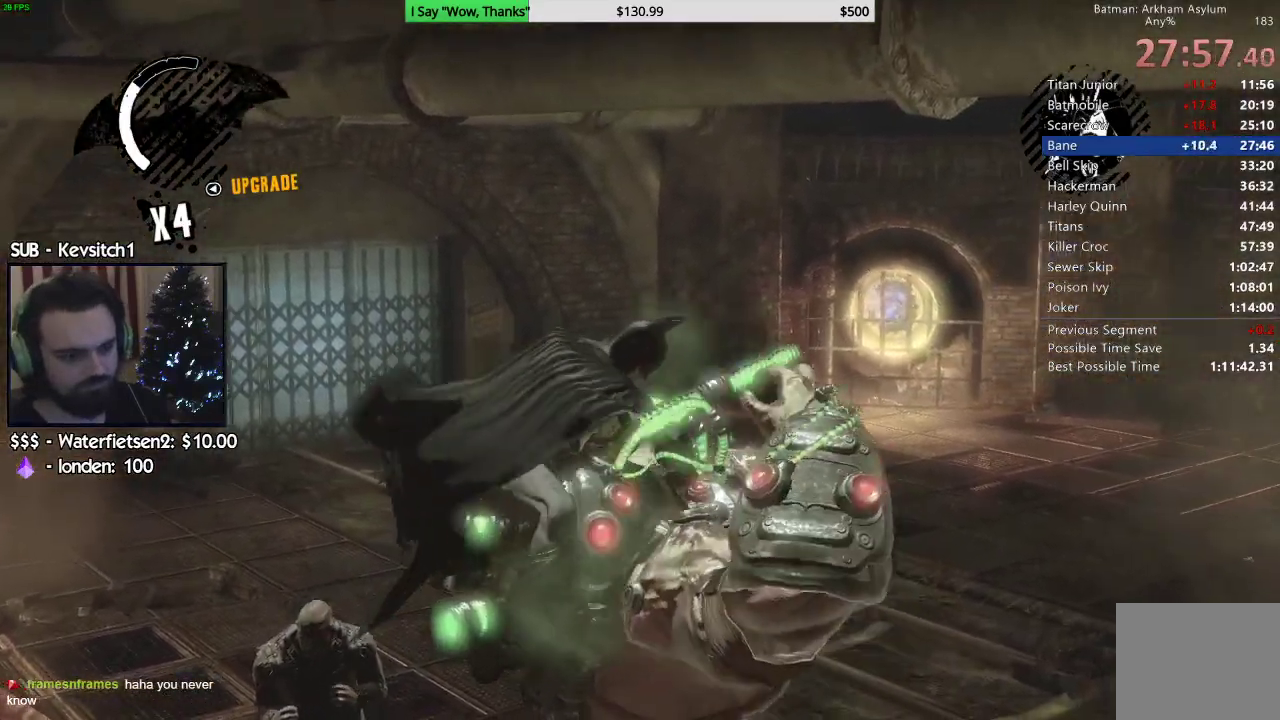
{"buttons": [], "left_stick": "center", "right_stick": "down", "events": [[283, "right_stick", "down-left"], [417, "left_stick", "down-left"], [483, "right_stick", "down"], [500, "left_stick", "center"]]}
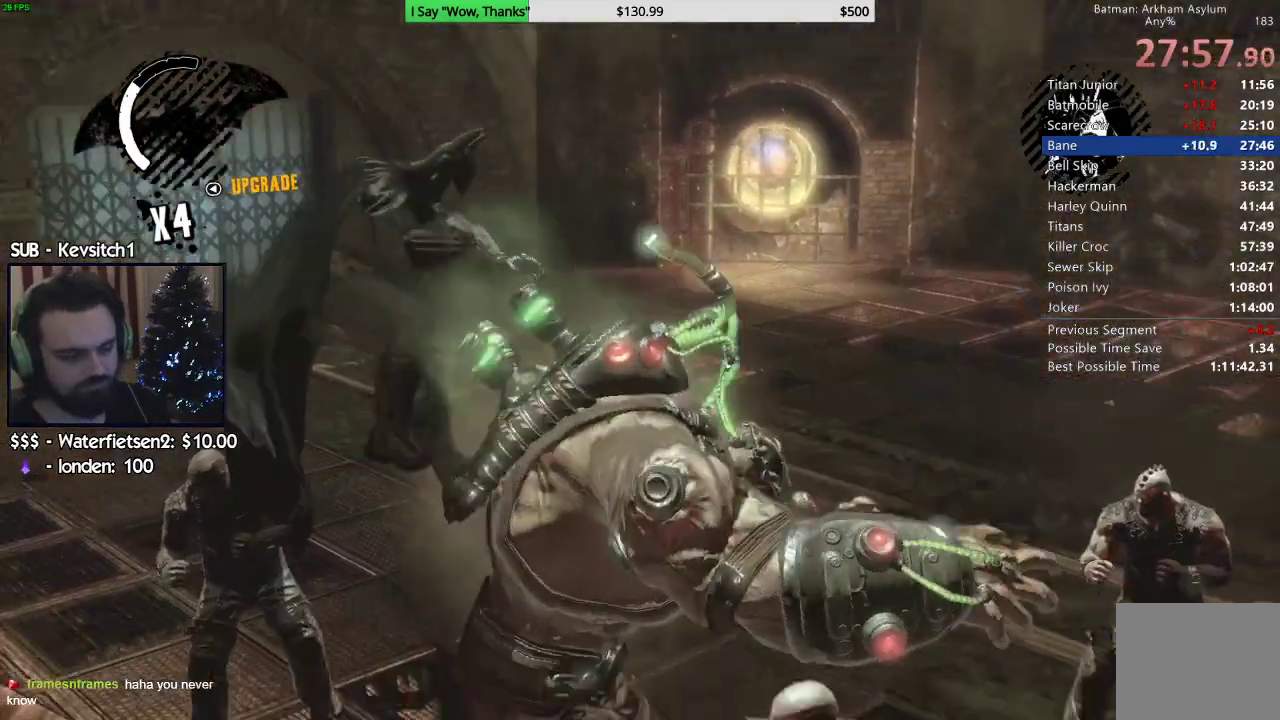
{"buttons": ["CROSS"], "left_stick": "left", "right_stick": "down", "events": [[367, "left_stick", "left"], [467, "CROSS", "down"]]}
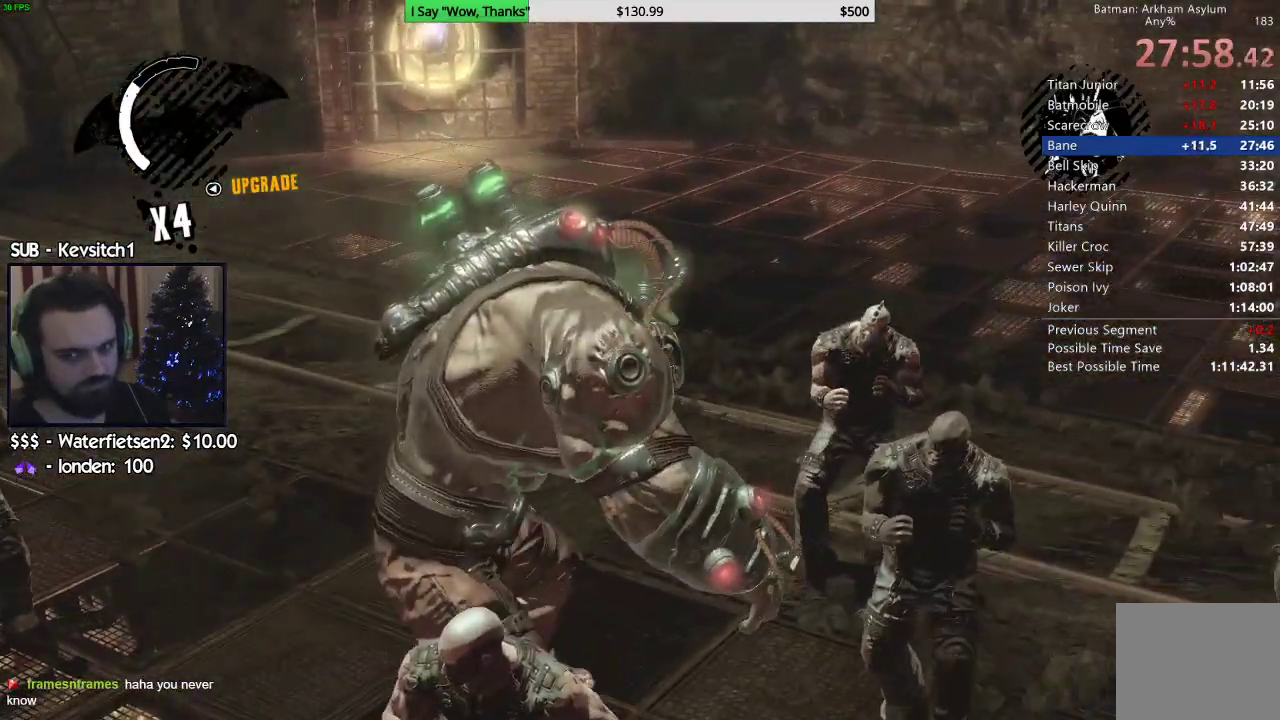
{"buttons": ["CROSS"], "left_stick": "left", "right_stick": "center", "events": [[67, "CROSS", "up"], [67, "right_stick", "center"], [133, "CROSS", "down"], [217, "CROSS", "up"], [300, "CROSS", "down"], [383, "CROSS", "up"], [467, "CROSS", "down"]]}
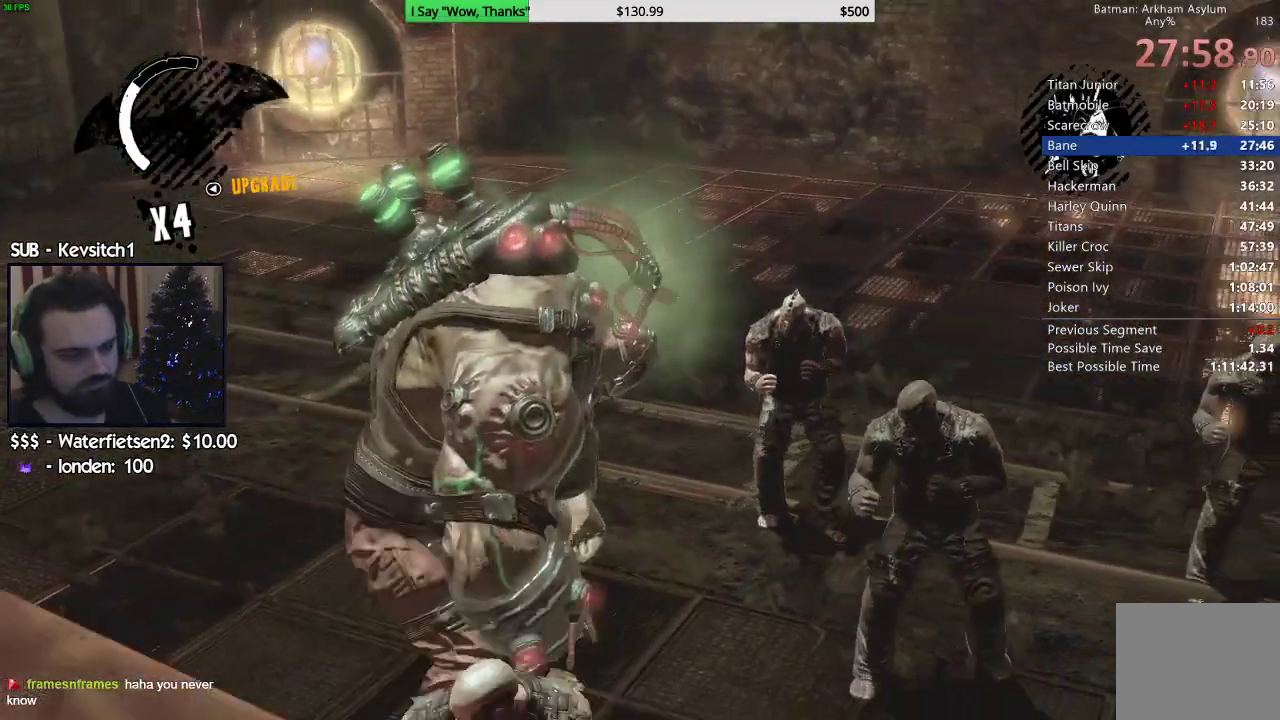
{"buttons": ["CROSS"], "left_stick": "left", "right_stick": "center", "events": [[33, "CROSS", "up"], [117, "CROSS", "down"], [200, "CROSS", "up"], [283, "CROSS", "down"], [350, "CROSS", "up"], [433, "CROSS", "down"]]}
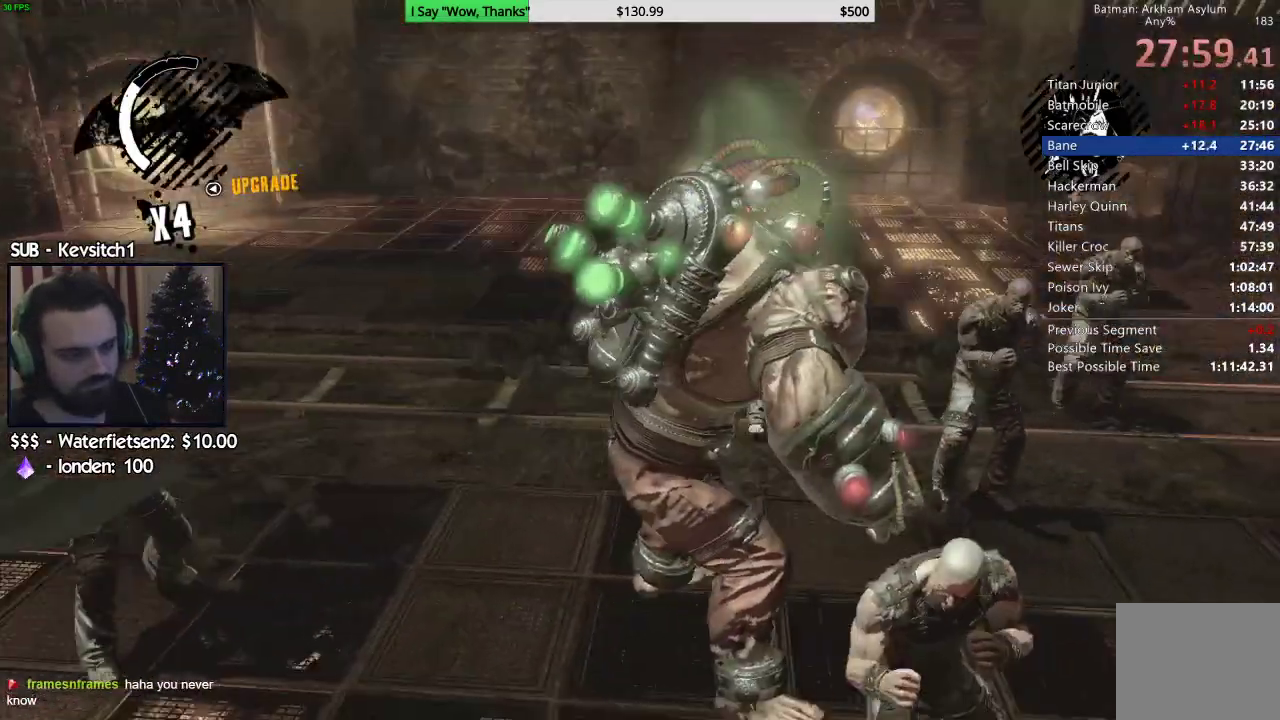
{"buttons": [], "left_stick": "left", "right_stick": "right", "events": [[17, "CROSS", "up"], [100, "CROSS", "down"], [167, "CROSS", "up"], [250, "CROSS", "down"], [333, "CROSS", "up"], [417, "CROSS", "down"], [417, "right_stick", "right"], [467, "CROSS", "up"]]}
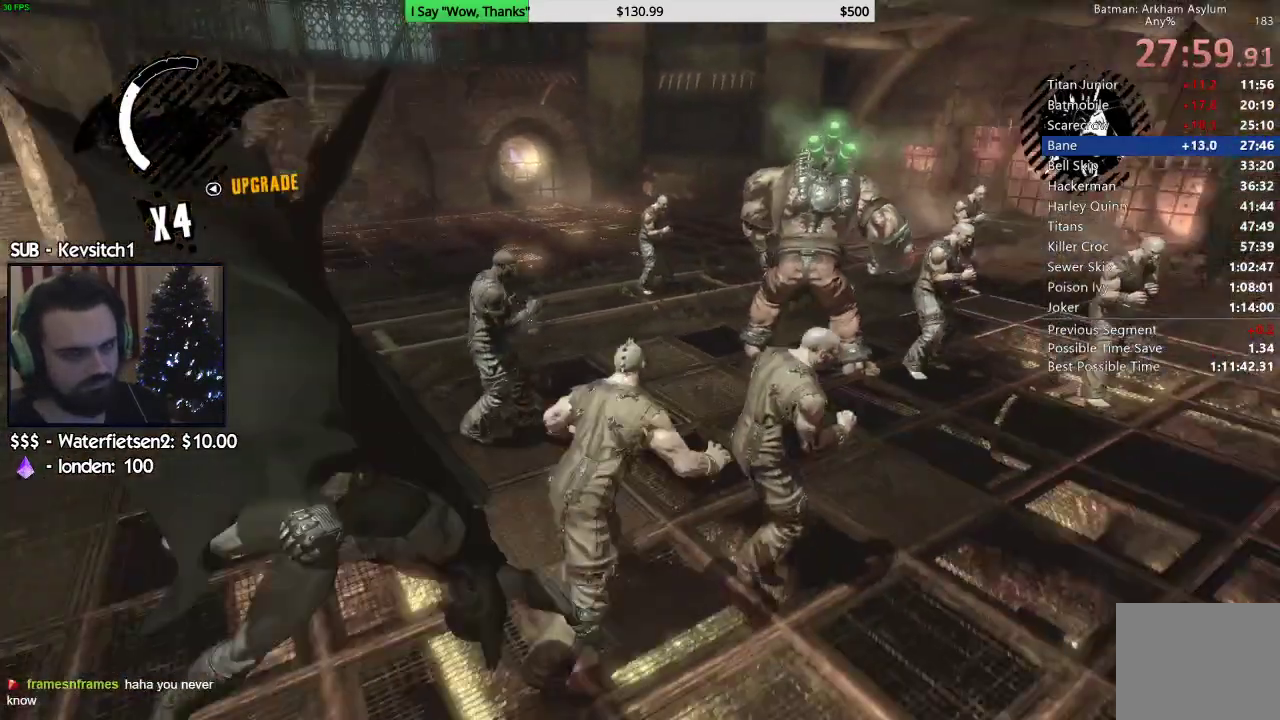
{"buttons": [], "left_stick": "left", "right_stick": "center", "events": [[83, "right_stick", "center"]]}
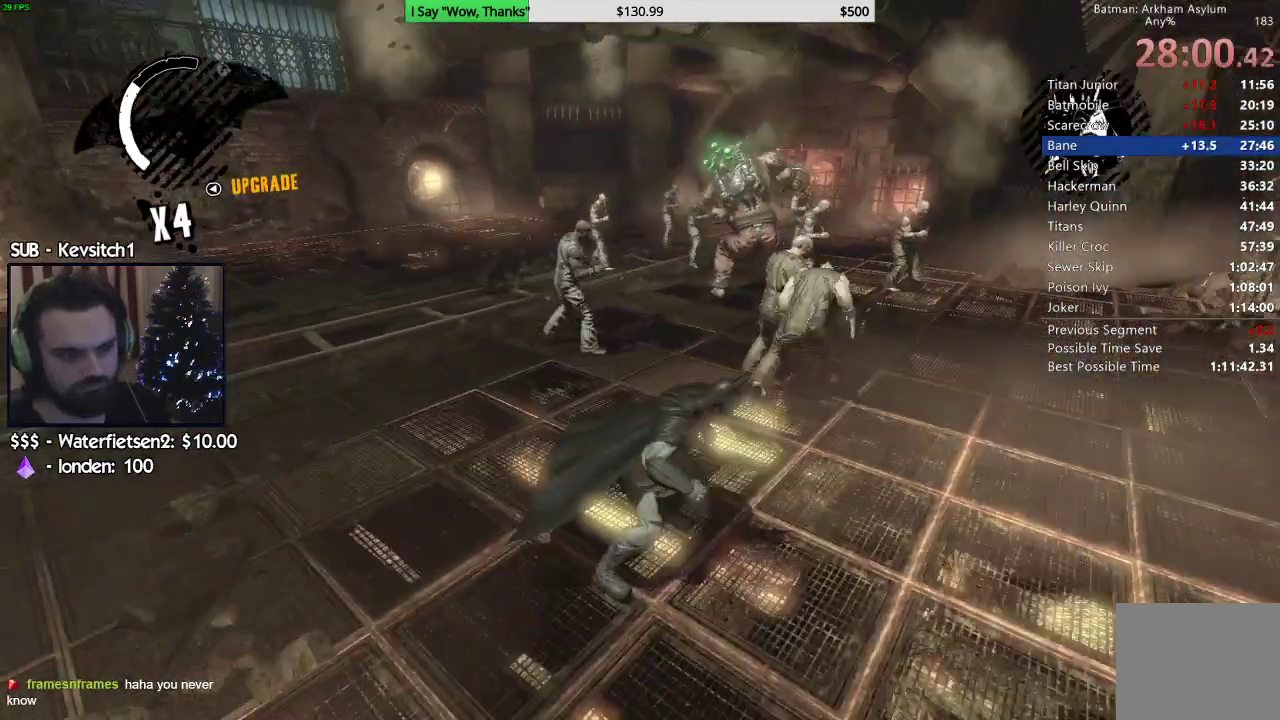
{"buttons": [], "left_stick": "down-left", "right_stick": "center", "events": [[33, "right_stick", "right"], [200, "right_stick", "center"], [417, "left_stick", "down-left"]]}
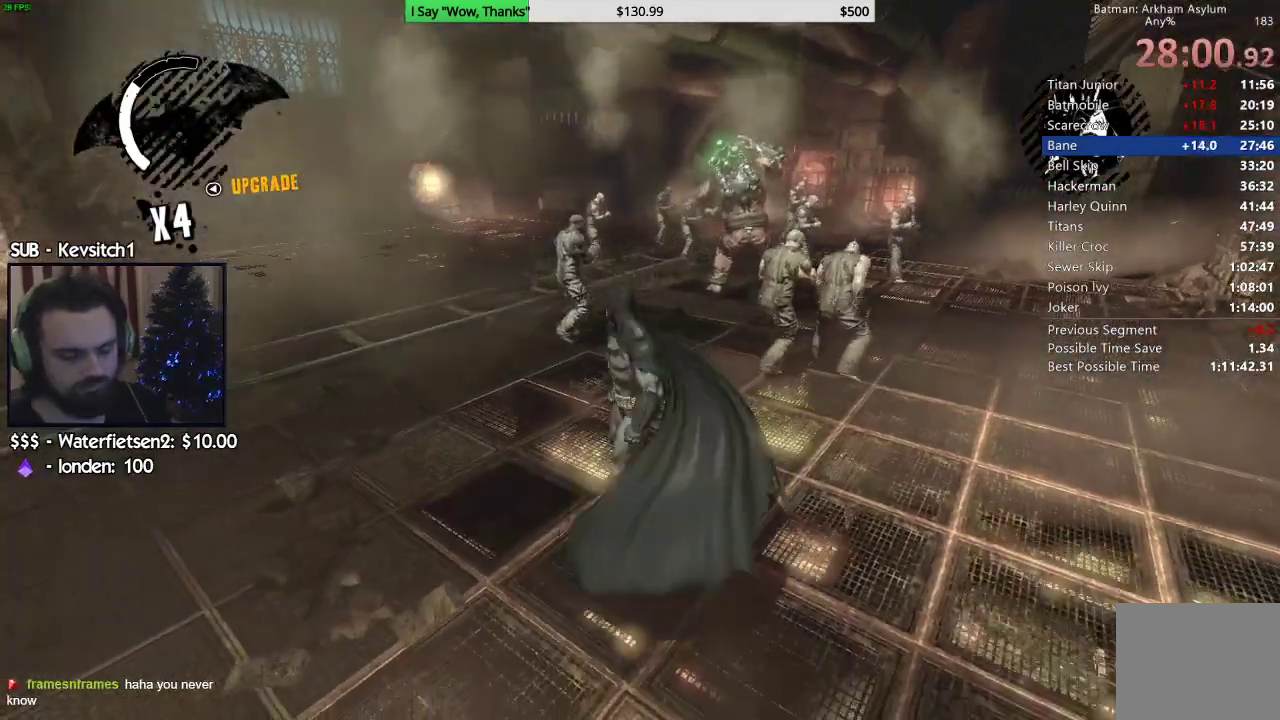
{"buttons": [], "left_stick": "left", "right_stick": "center", "events": [[317, "left_stick", "left"]]}
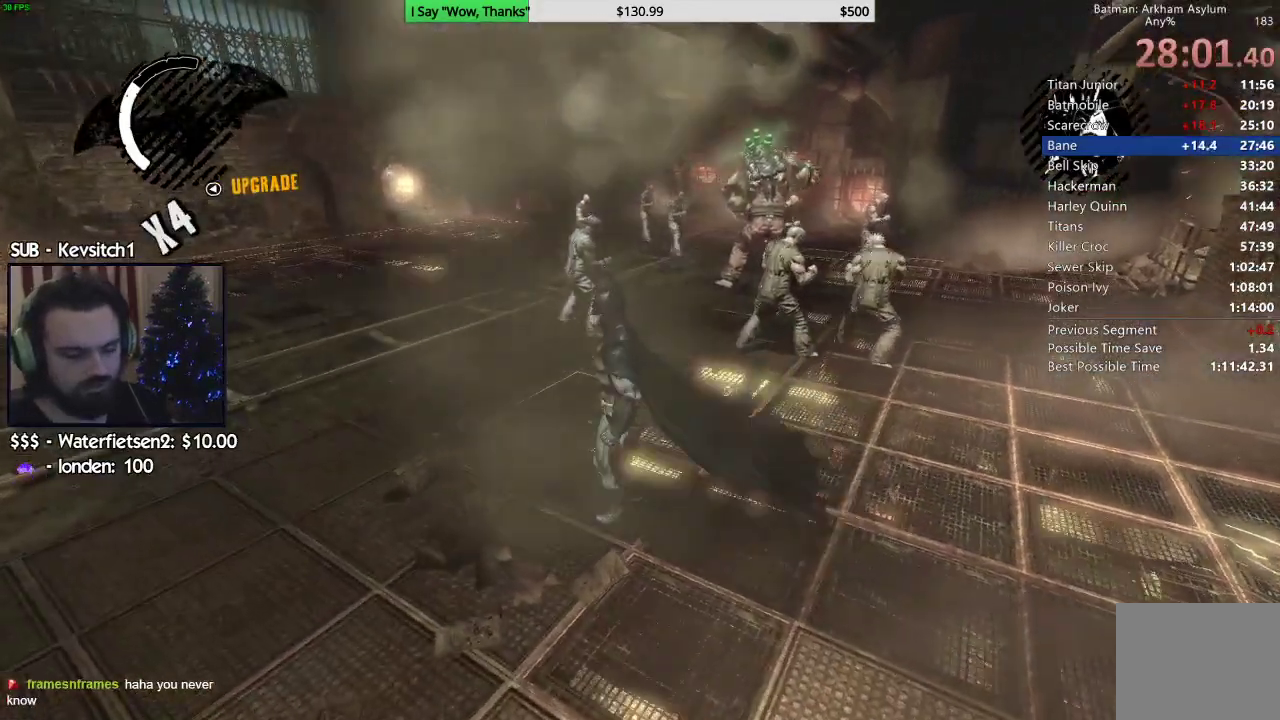
{"buttons": [], "left_stick": "down-left", "right_stick": "center", "events": [[333, "left_stick", "down-left"]]}
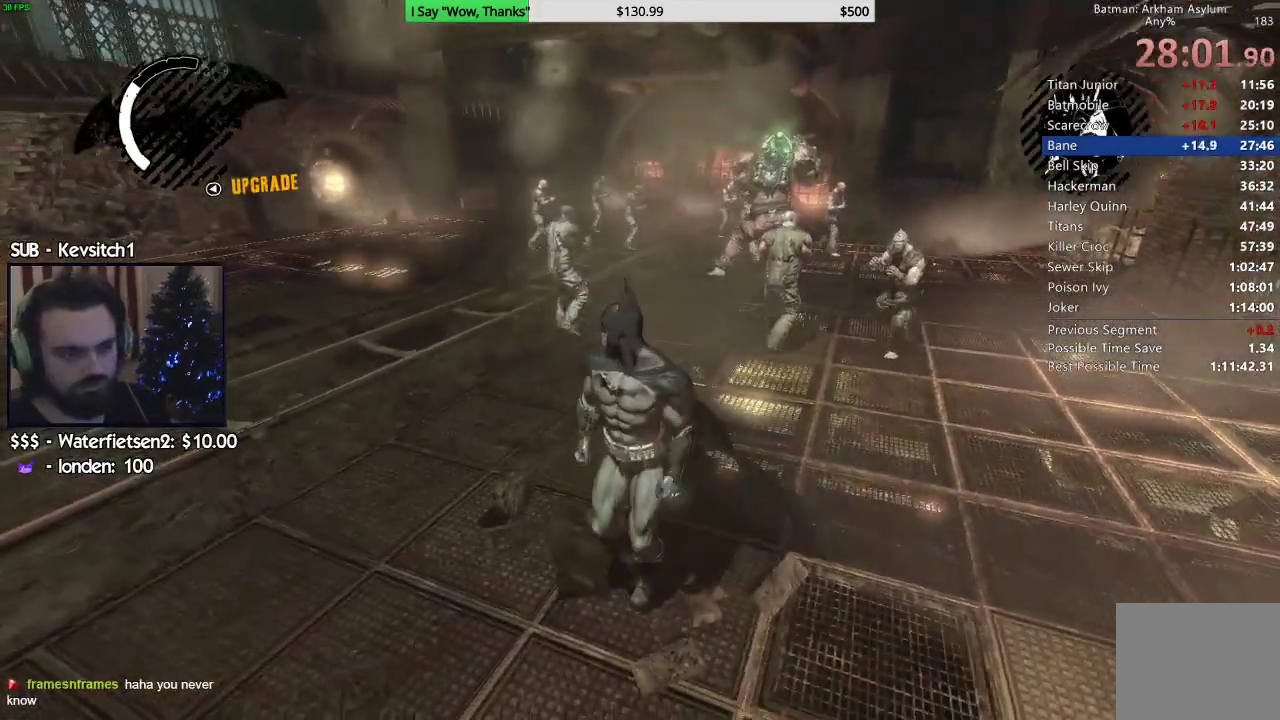
{"buttons": [], "left_stick": "down-left", "right_stick": "center", "events": []}
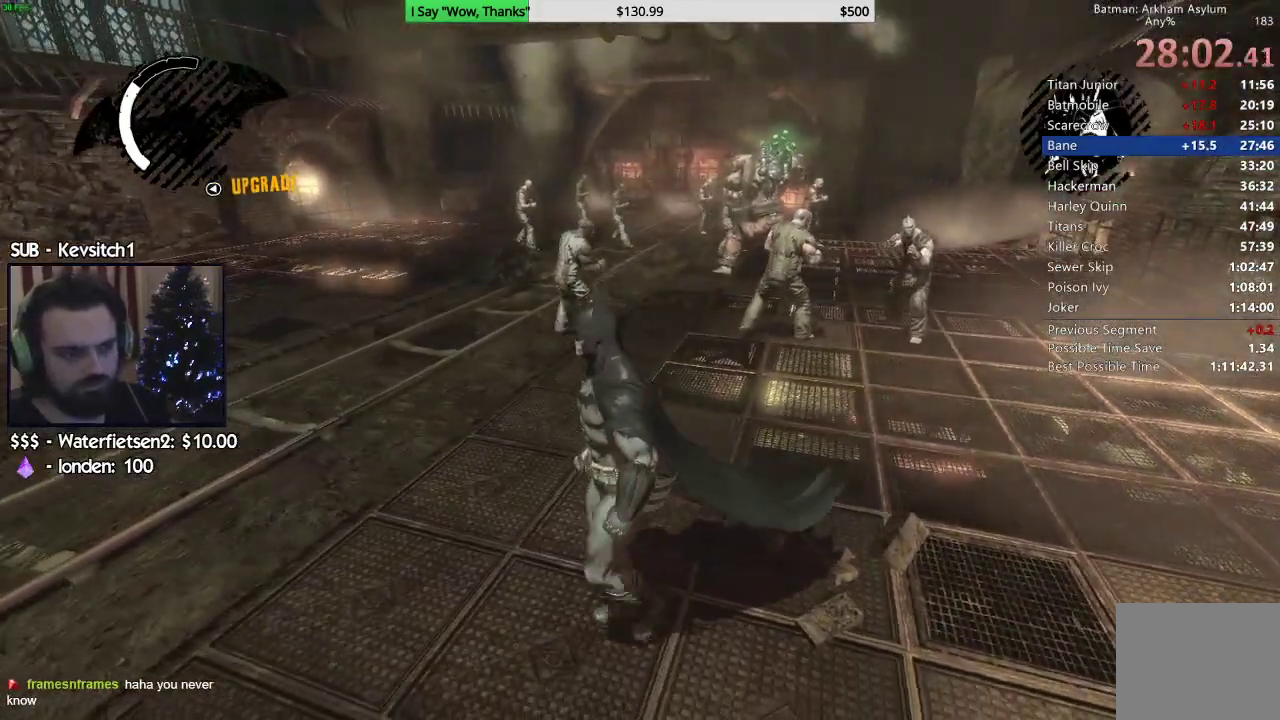
{"buttons": [], "left_stick": "left", "right_stick": "center", "events": [[17, "left_stick", "left"]]}
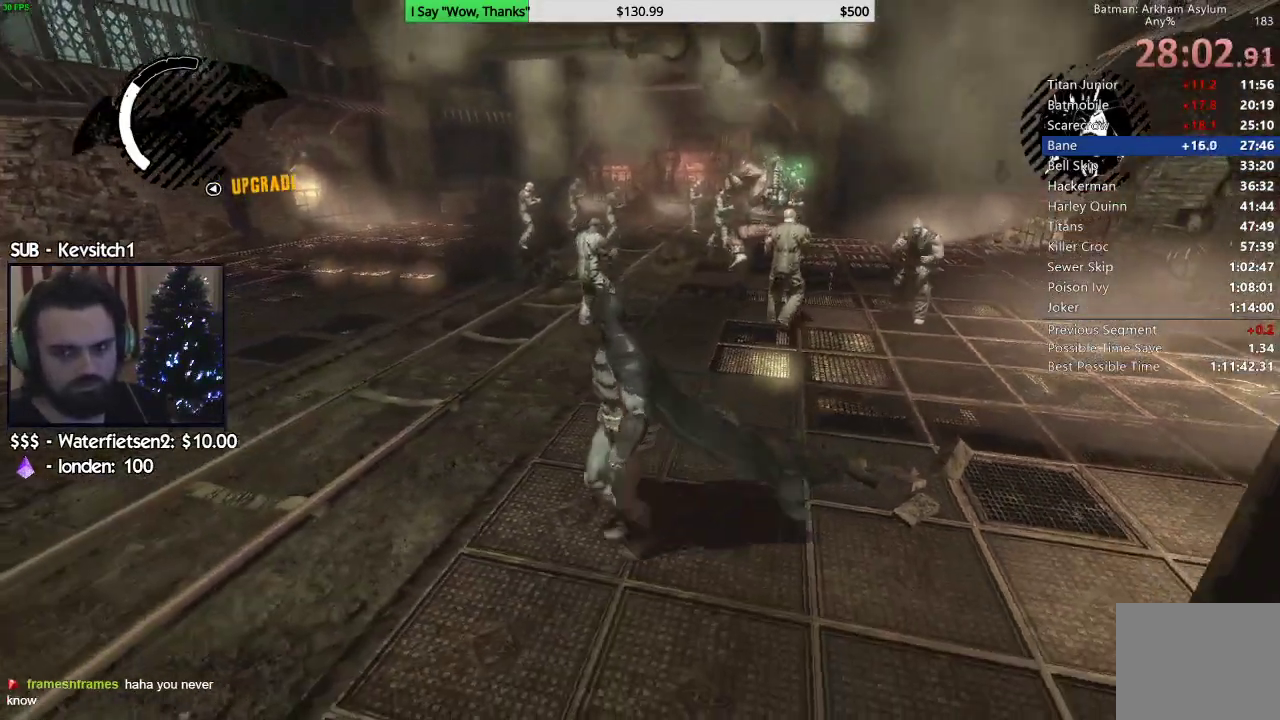
{"buttons": [], "left_stick": "down-left", "right_stick": "center", "events": [[100, "left_stick", "down-left"]]}
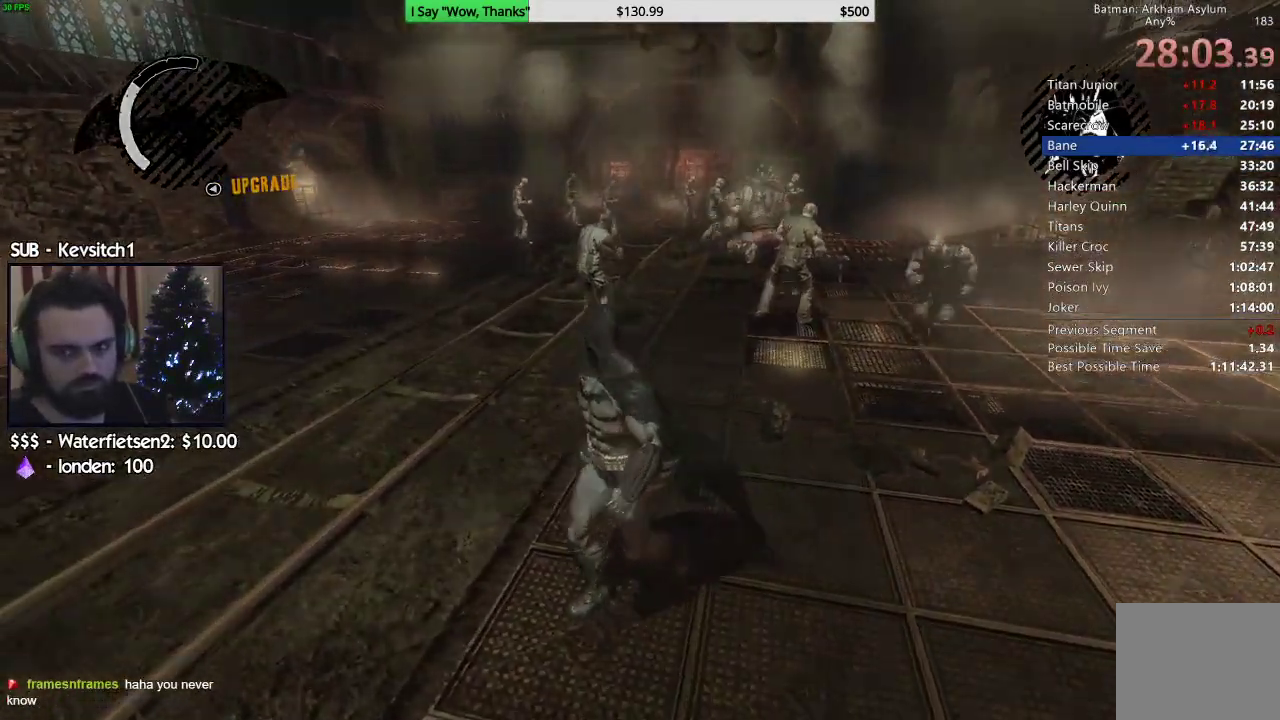
{"buttons": [], "left_stick": "center", "right_stick": "center", "events": [[417, "left_stick", "center"]]}
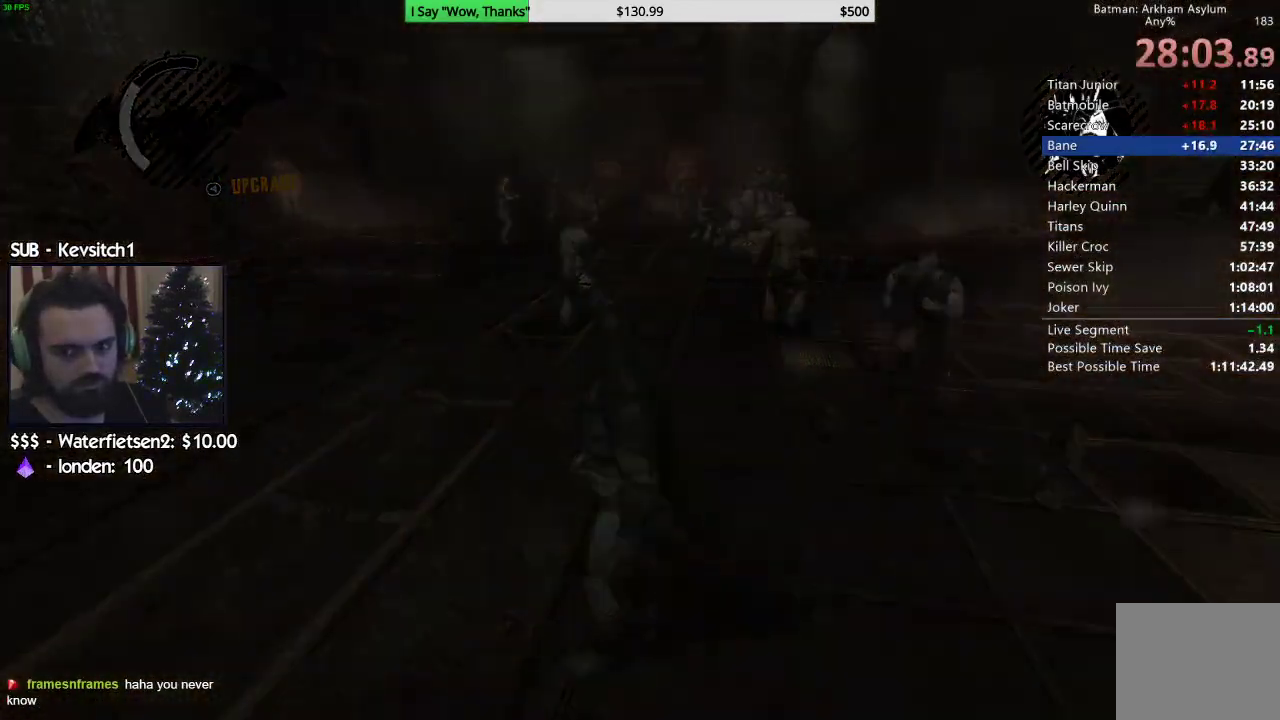
{"buttons": [], "left_stick": "center", "right_stick": "center", "events": []}
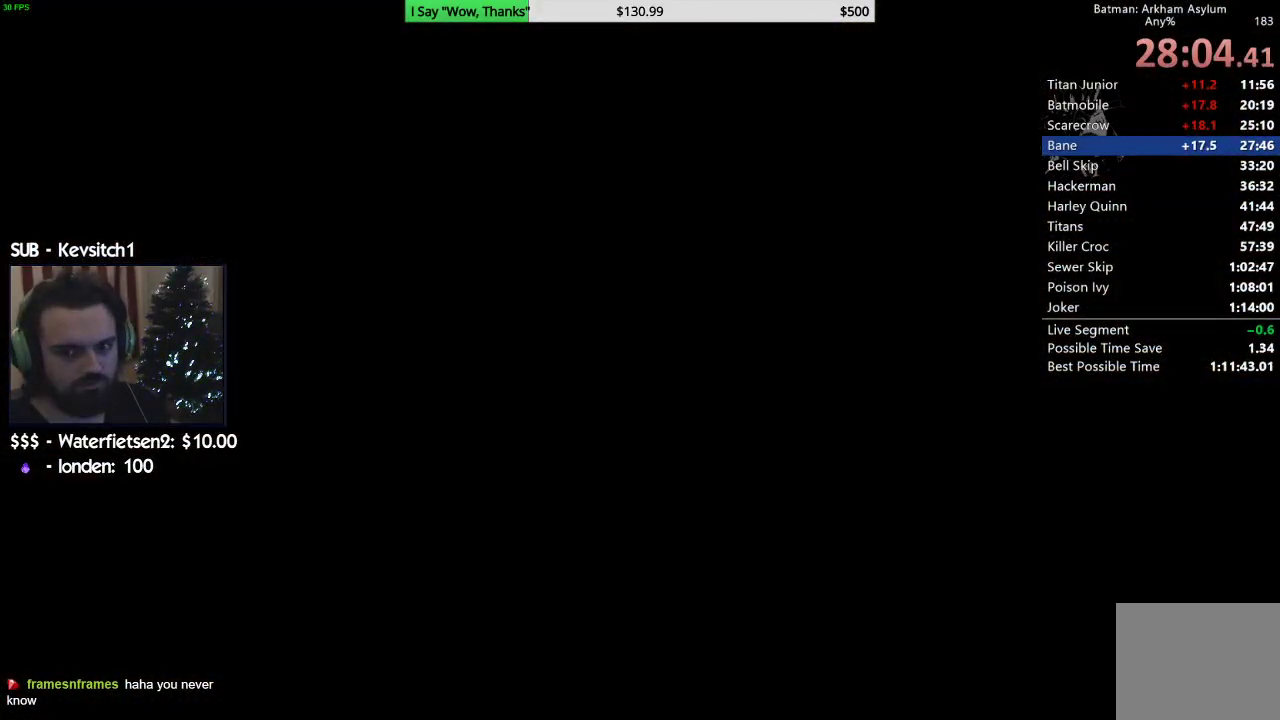
{"buttons": [], "left_stick": "center", "right_stick": "center", "events": []}
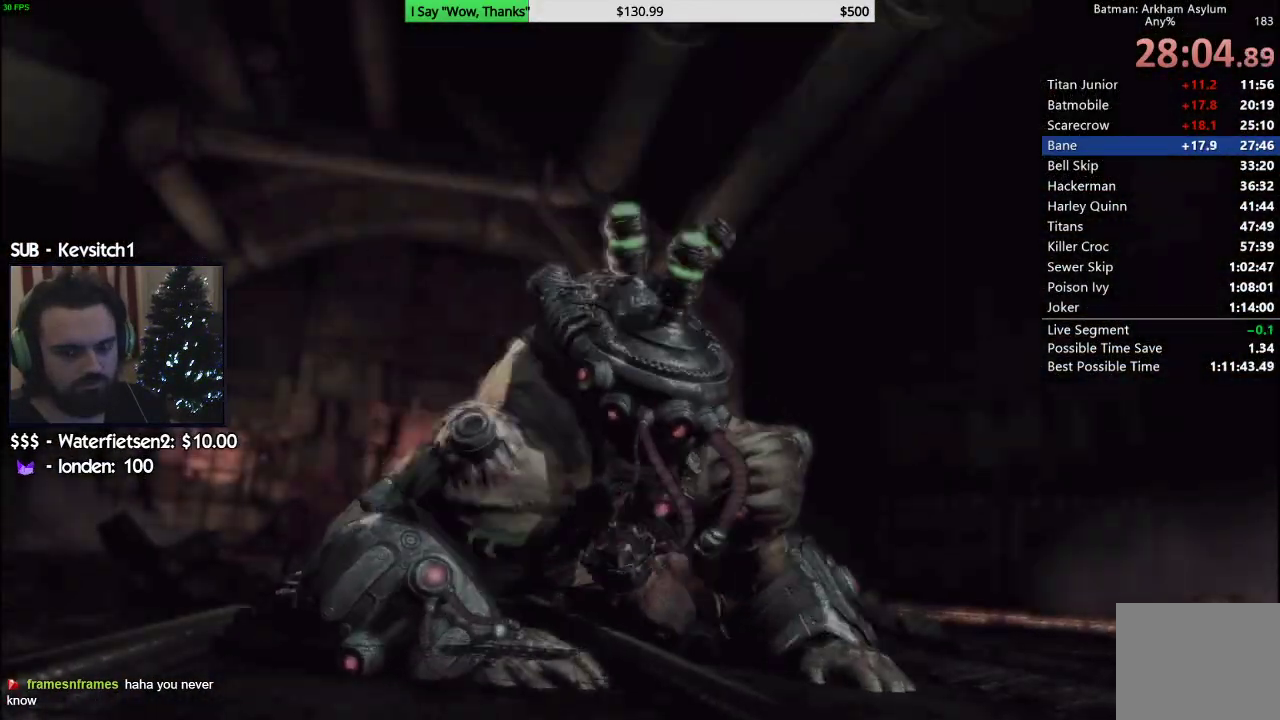
{"buttons": [], "left_stick": "center", "right_stick": "center", "events": []}
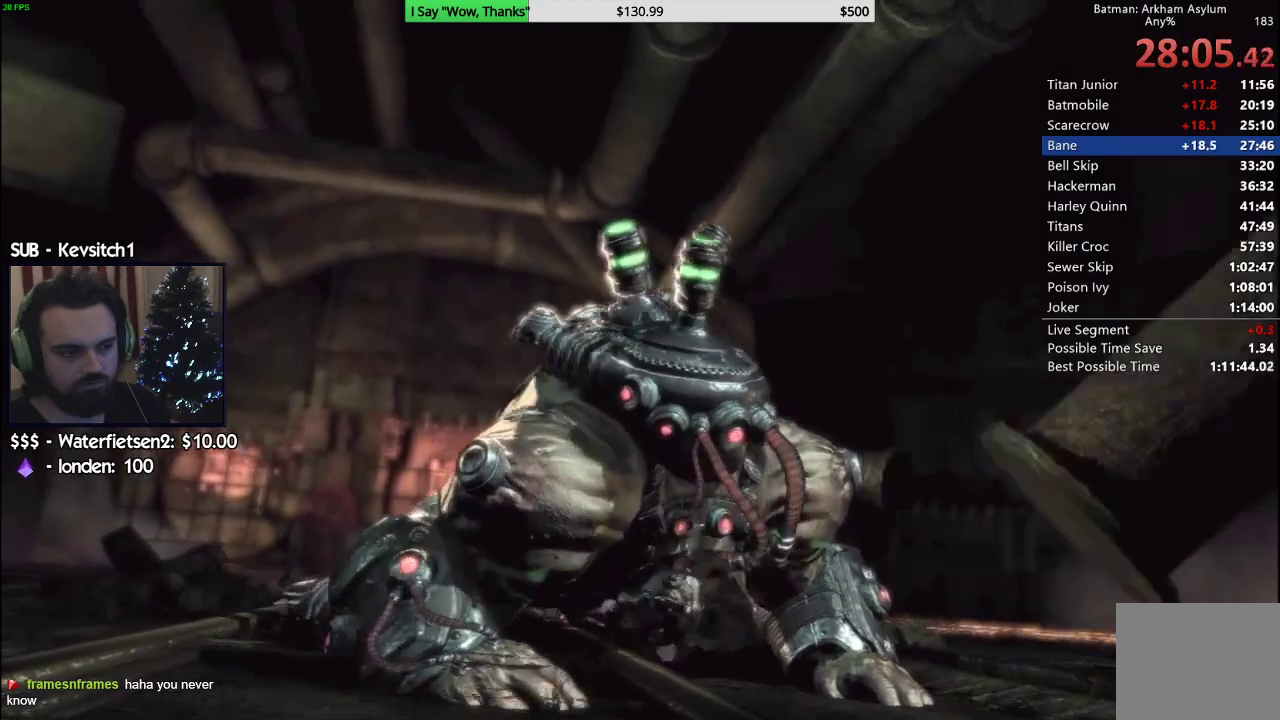
{"buttons": [], "left_stick": "center", "right_stick": "center", "events": []}
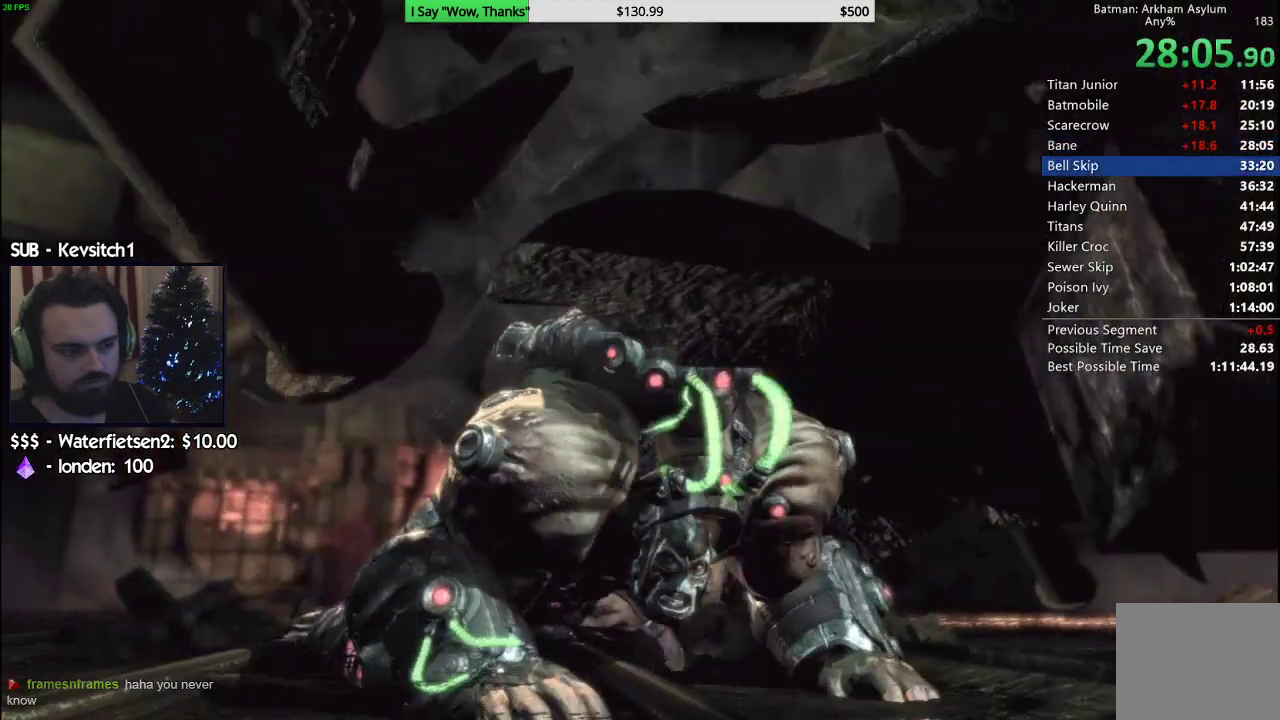
{"buttons": [], "left_stick": "center", "right_stick": "center", "events": [[167, "TRIANGLE", "down"], [183, "TRIANGLE", "up"]]}
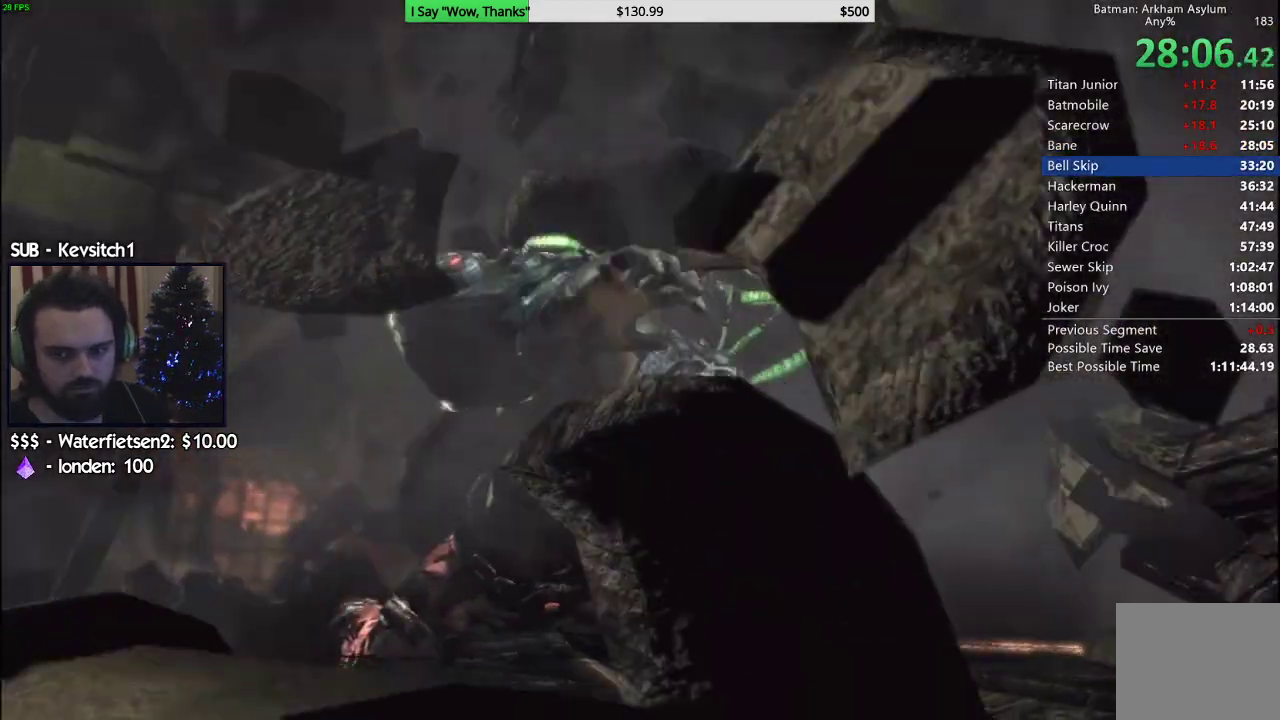
{"buttons": [], "left_stick": "center", "right_stick": "center", "events": [[67, "CIRCLE", "down"], [167, "CIRCLE", "up"], [217, "CIRCLE", "down"], [383, "CIRCLE", "up"], [450, "CIRCLE", "down"], [500, "CIRCLE", "up"]]}